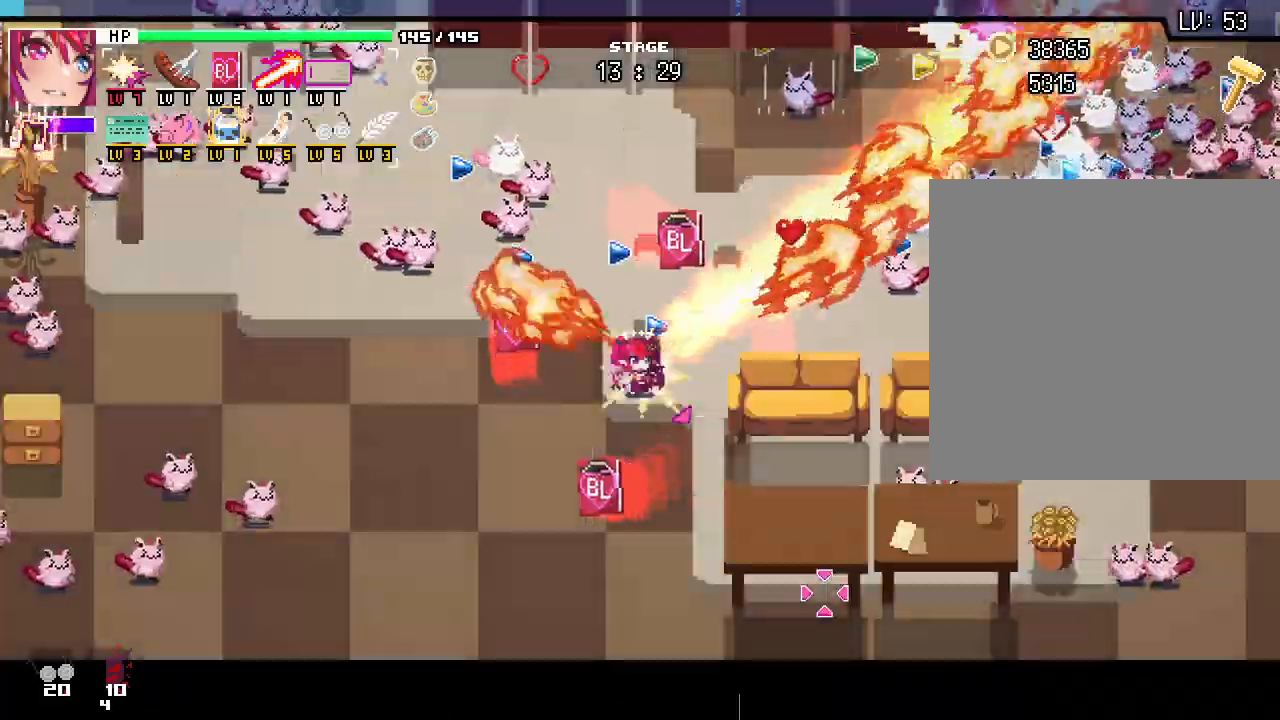
Gameplay with keyboard and mouse; each line is a JSON object with the keys and mouse buttons held at the frame after it. "events" lists presses ("down") and releases ("up") of ".", "/", "0", "1", "2", "3", "4", "5", "6", "7", "8", "9", "a", "alt_l", "alt_r", "b", "backslash", "backspace", "c", "caps_lock", "comma", "ctrl_l", "ctrl_r", "d", "e", "equals", "escape", "f", "f1", "f10", "f11", "f12", "f2", "f3", "f4", "f5", "f6", "f7", "f8", "f9", "g", "h", "i", "j", "k", "l", "lbracket", "m", "minus", "n", "o", "p", "q", "quote", "r", "rbracket", "return", "s", "semicolon", "shift_l", "shift_r", "space", "super", "t", "tab", "tilde", "u", "v", "w", "x", "y", "z", "mouse_left", "mouse_wheel", "mouse_right", "mouse_mb4" and "mouse_mb5" between this image and that frame as [ms after this image, input, new state], when the widget could be followed in between. "mouse_left", "mouse_wheel", "mouse_right", "mouse_mb4", "mouse_mb5" = the "left", "wheel", "right", "mb4", "mb5" buttons of the "mouse" list. No other keys are recorded. "wheel" means that the mouse wheel is clicked or scrolled. Not read: mouse_move.
{"keys": ["a"], "mouse": []}
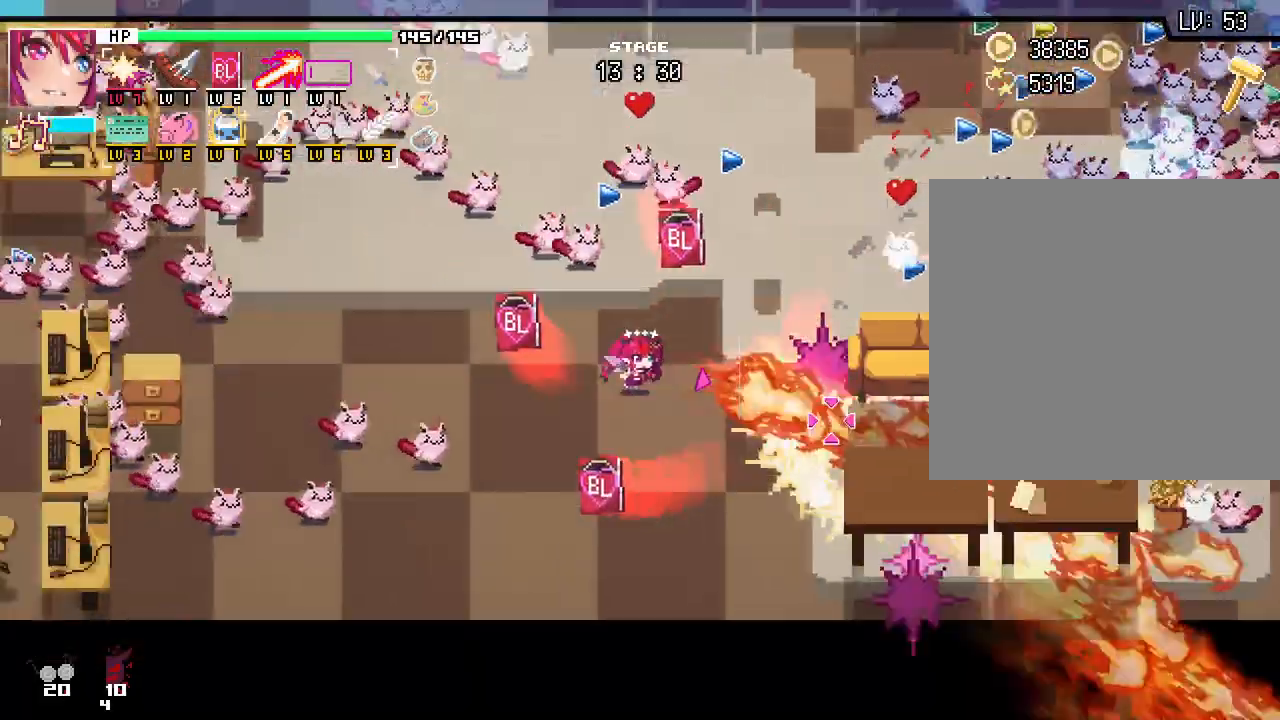
{"keys": ["d"], "mouse": [], "events": [[167, "s", "down"], [200, "a", "up"], [233, "d", "down"], [317, "s", "up"]]}
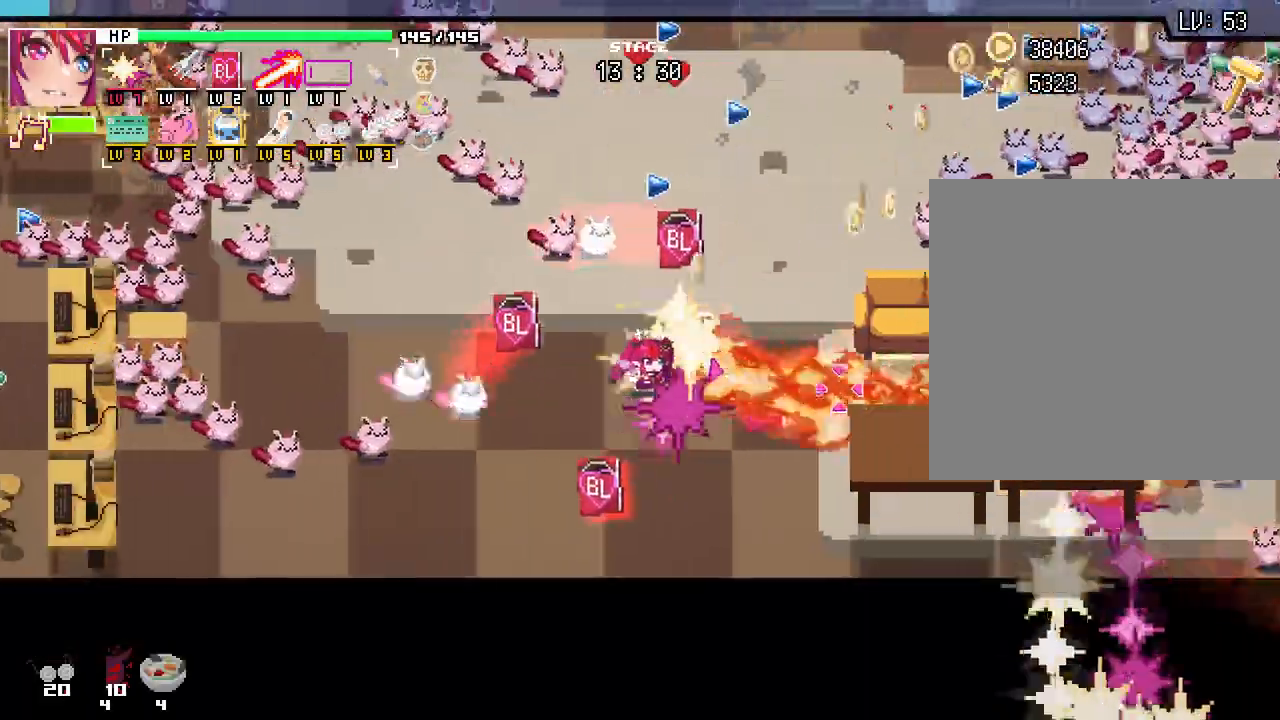
{"keys": ["d"], "mouse": [], "events": [[200, "w", "down"], [250, "d", "up"], [400, "w", "up"], [450, "d", "down"]]}
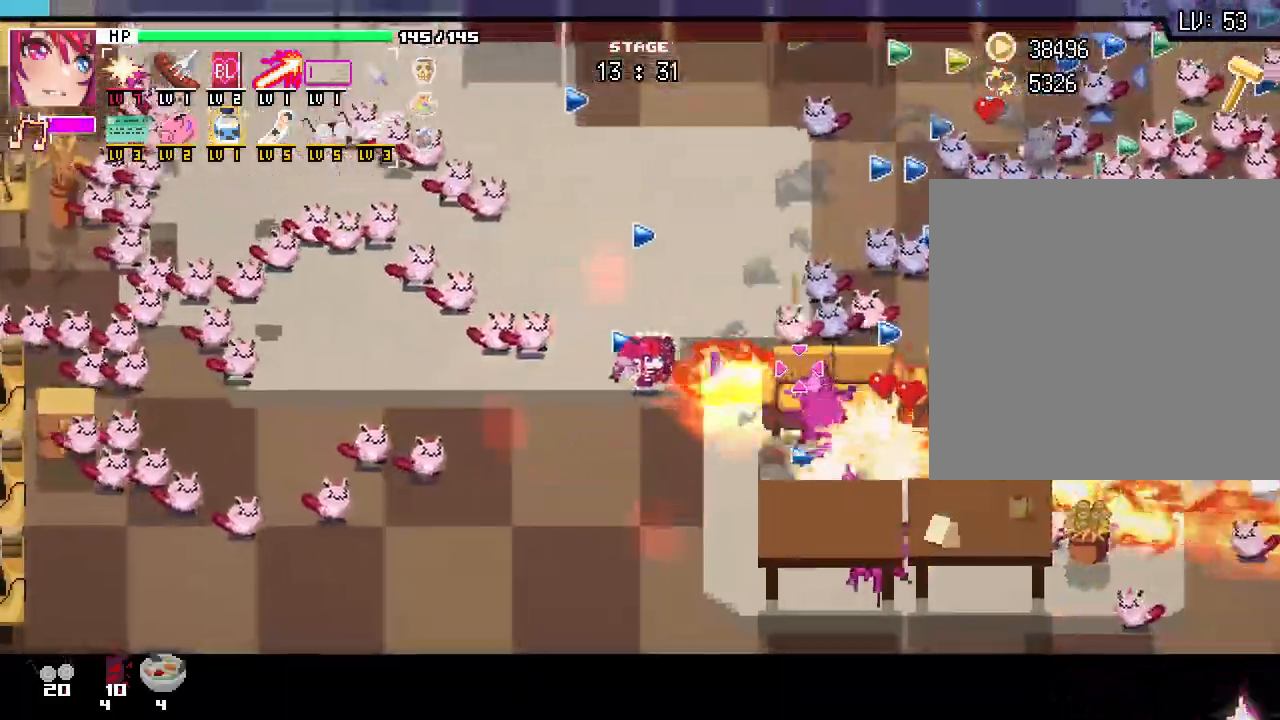
{"keys": [], "mouse": []}
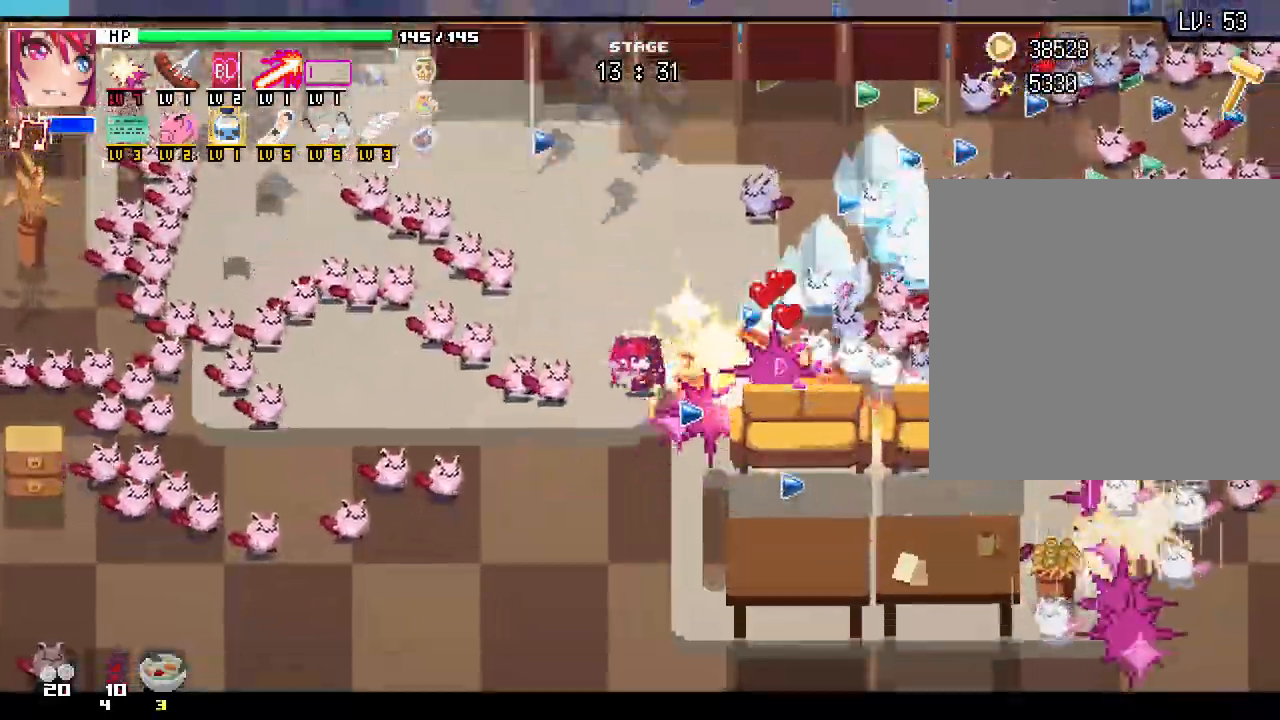
{"keys": ["w"], "mouse": [], "events": [[83, "w", "down"], [217, "w", "up"], [350, "w", "down"]]}
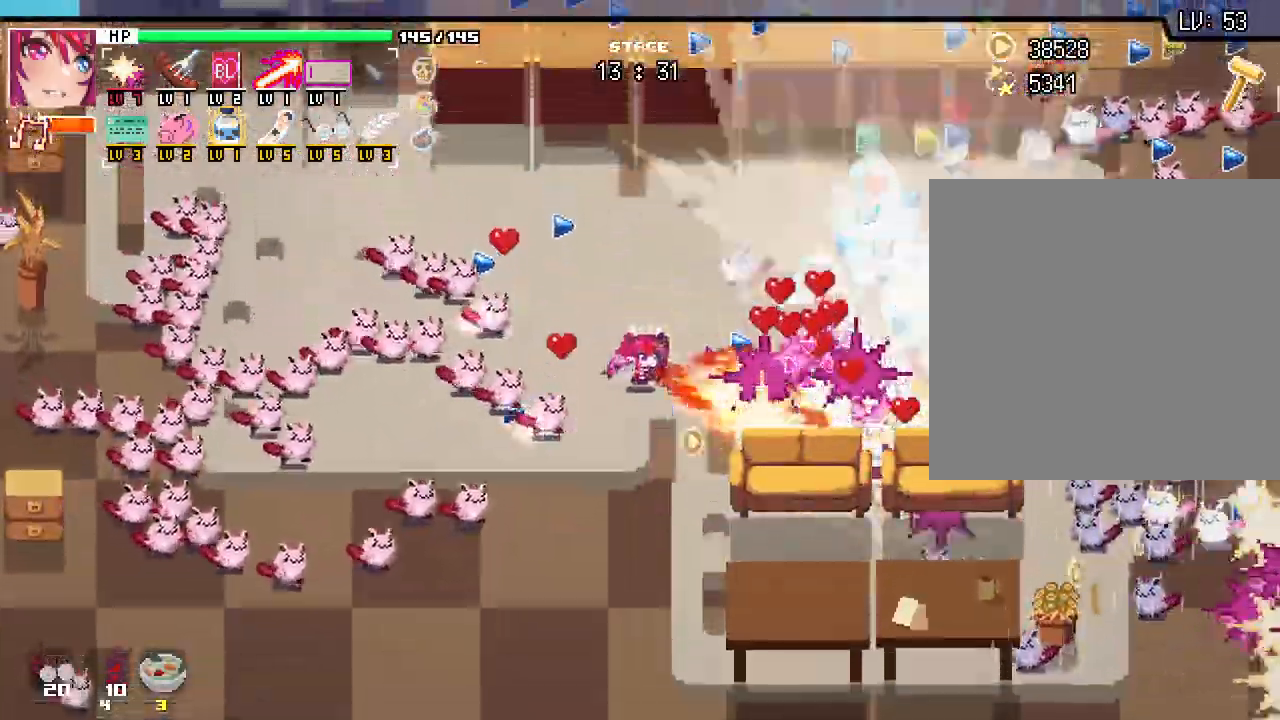
{"keys": ["w"], "mouse": [], "events": [[33, "w", "up"], [217, "w", "down"], [350, "w", "up"], [500, "w", "down"]]}
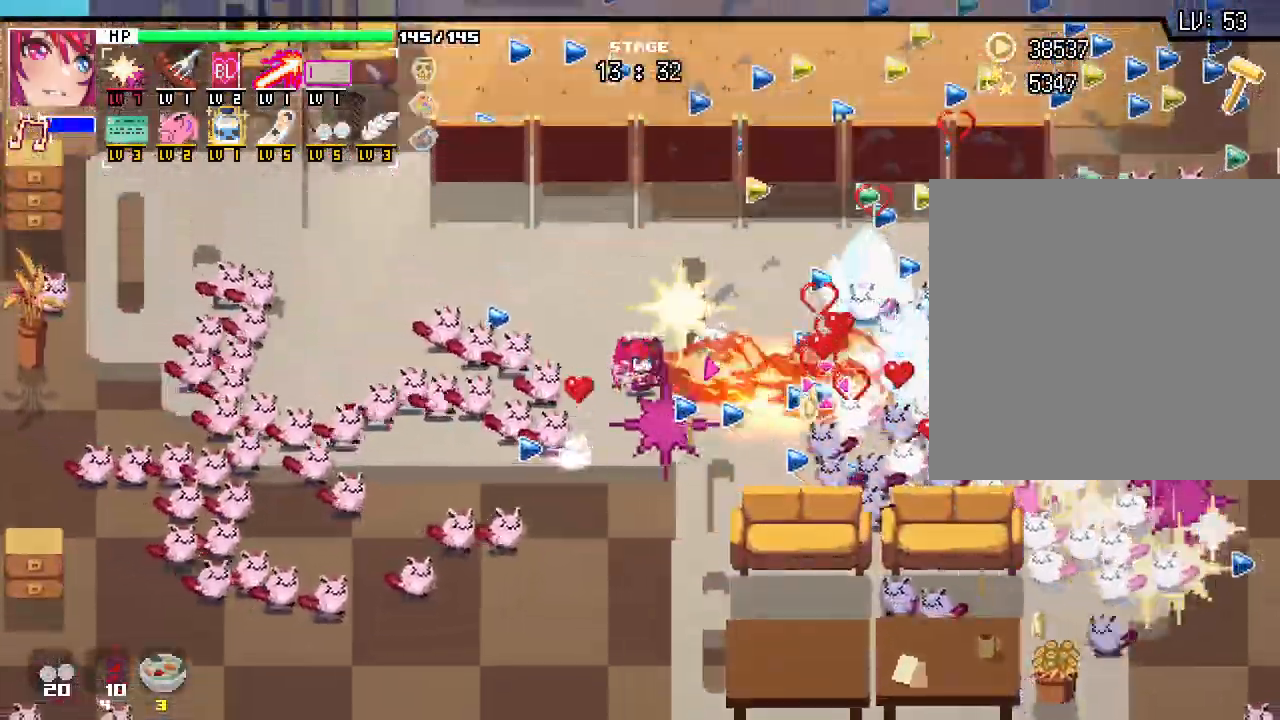
{"keys": ["w"], "mouse": []}
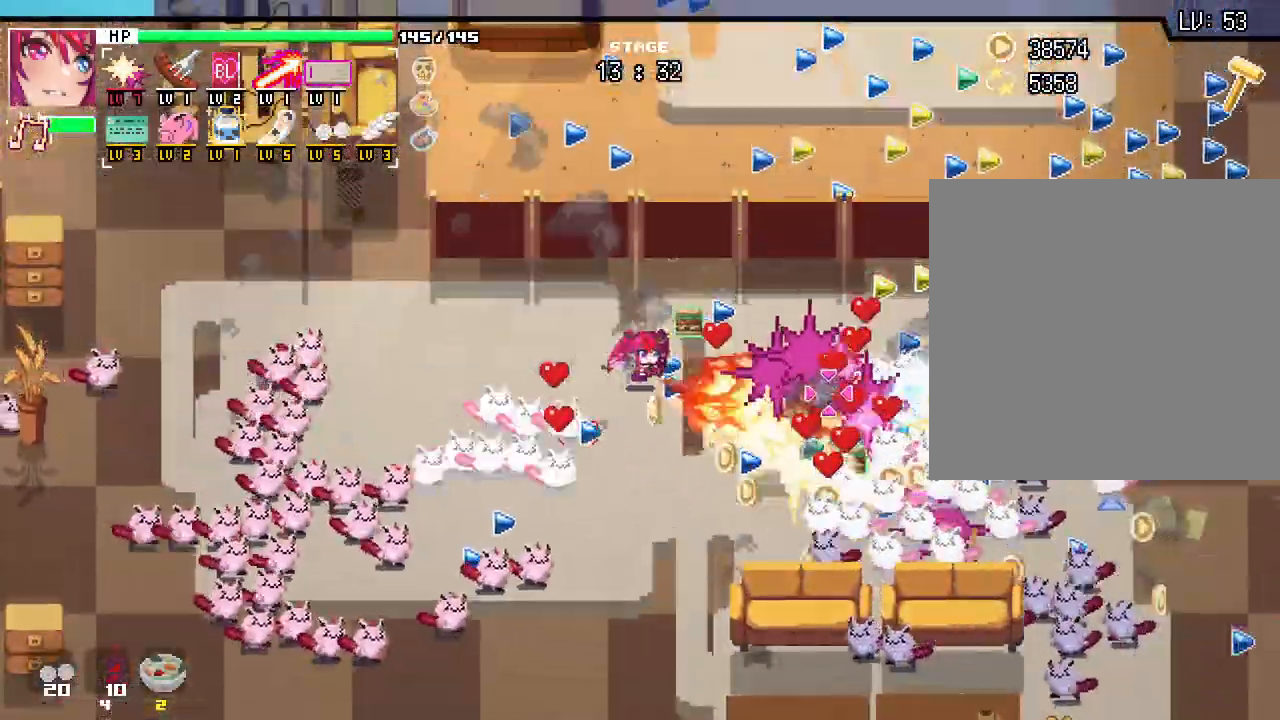
{"keys": [], "mouse": [], "events": [[50, "w", "up"], [183, "w", "down"], [200, "d", "down"], [250, "w", "up"], [333, "d", "up"]]}
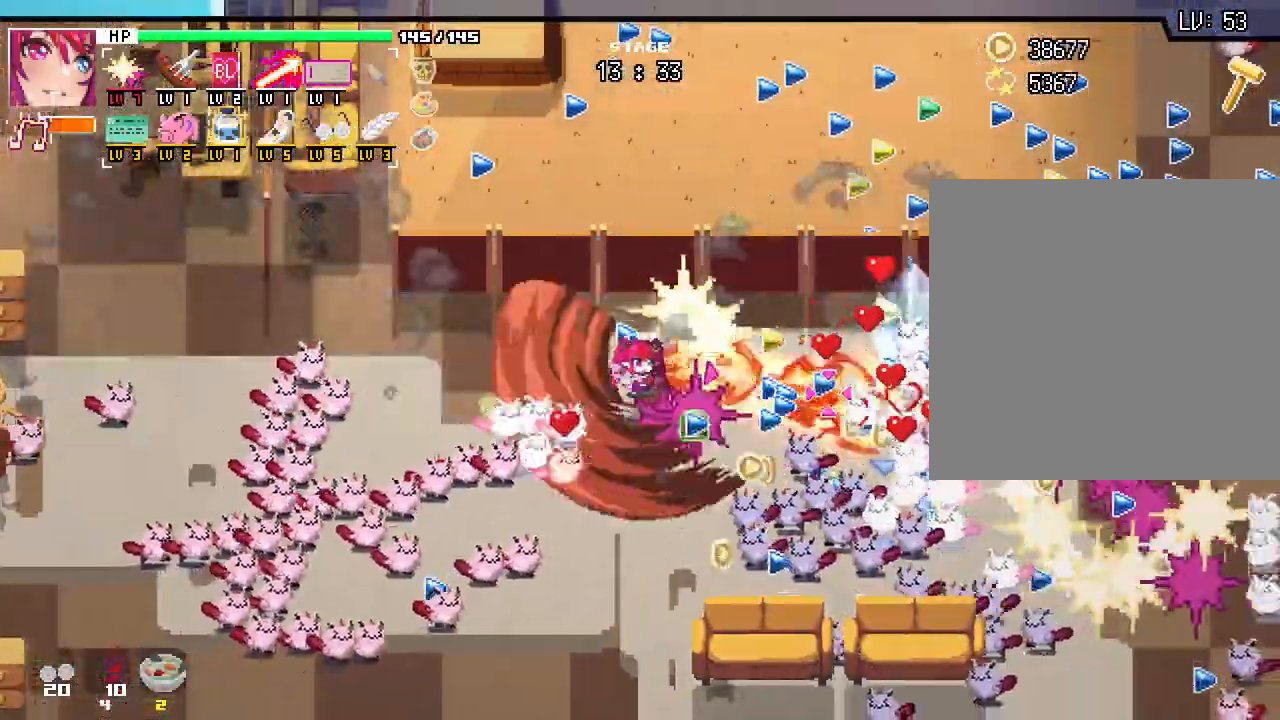
{"keys": [], "mouse": [], "events": [[133, "w", "down"], [150, "d", "down"], [200, "w", "up"], [233, "d", "up"]]}
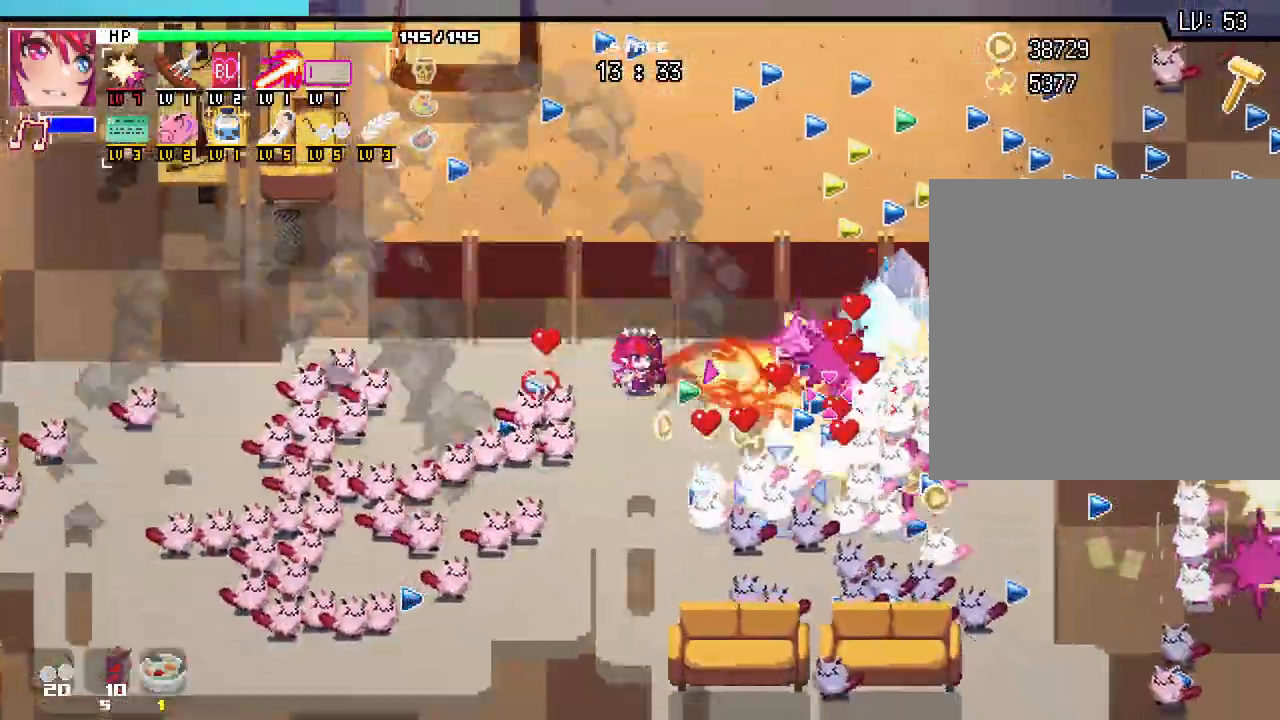
{"keys": ["d"], "mouse": [], "events": [[450, "d", "down"]]}
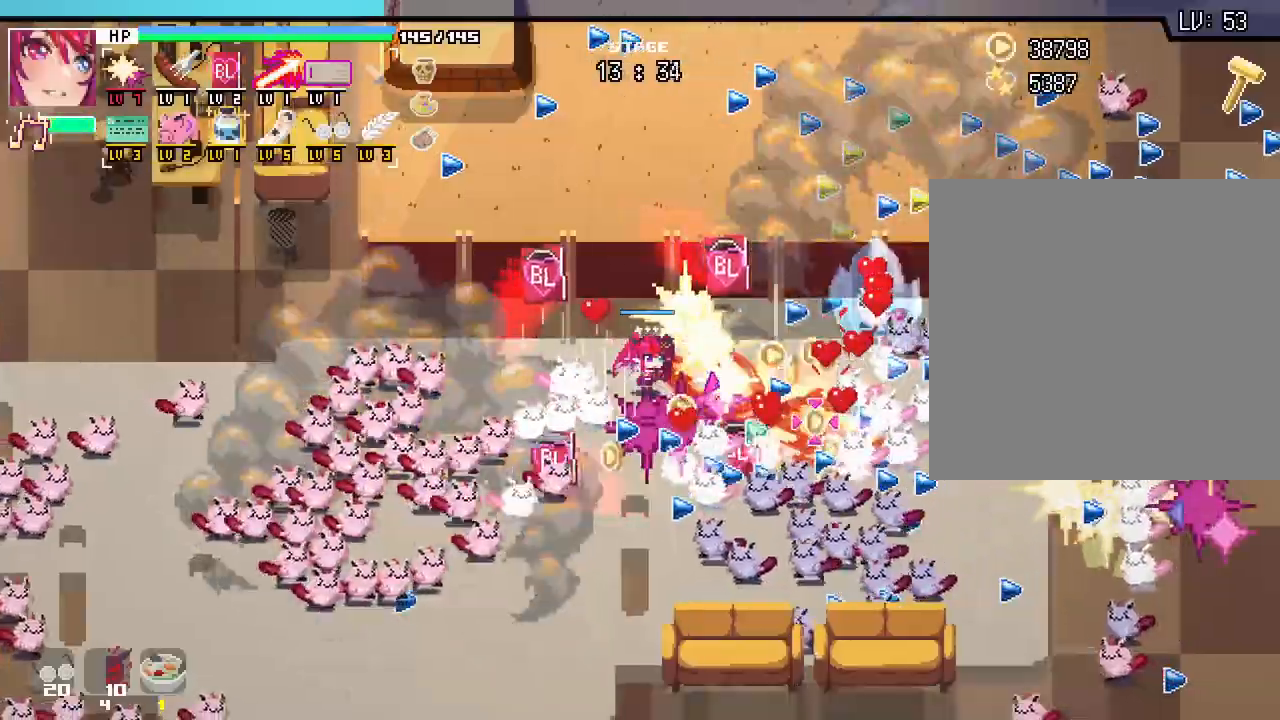
{"keys": ["d"], "mouse": [], "events": [[250, "d", "up"], [367, "d", "down"]]}
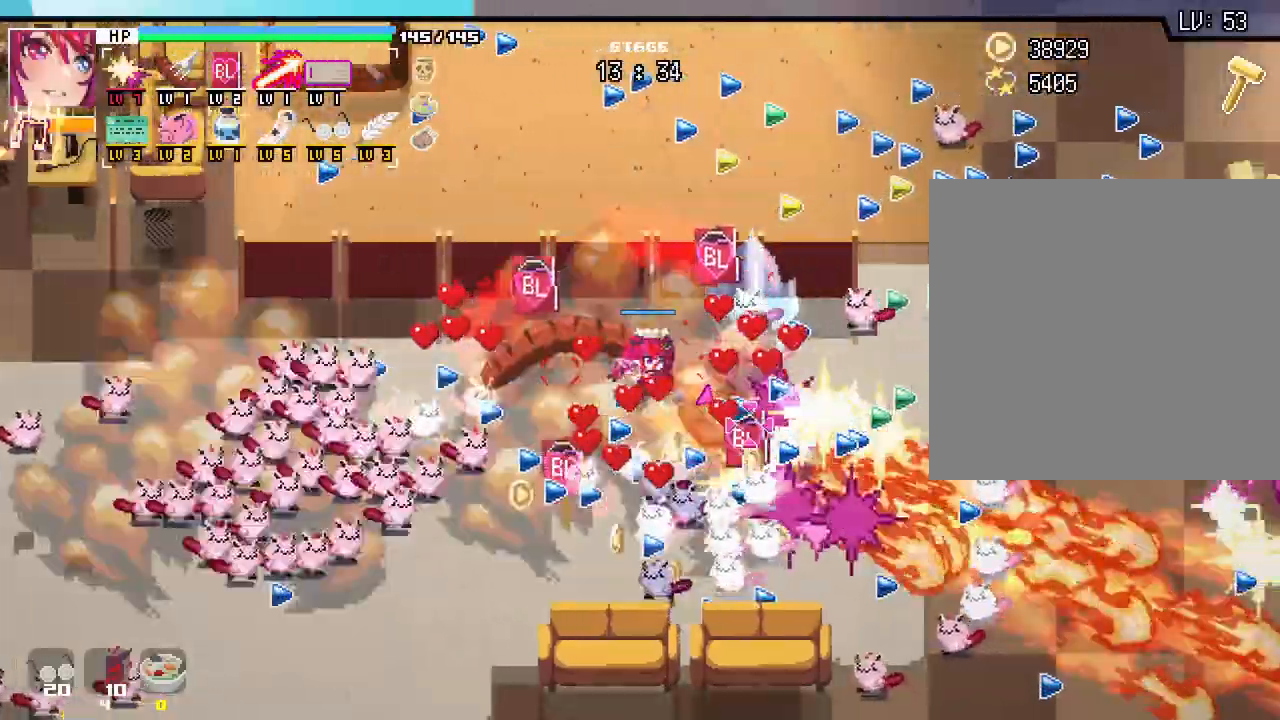
{"keys": ["d"], "mouse": []}
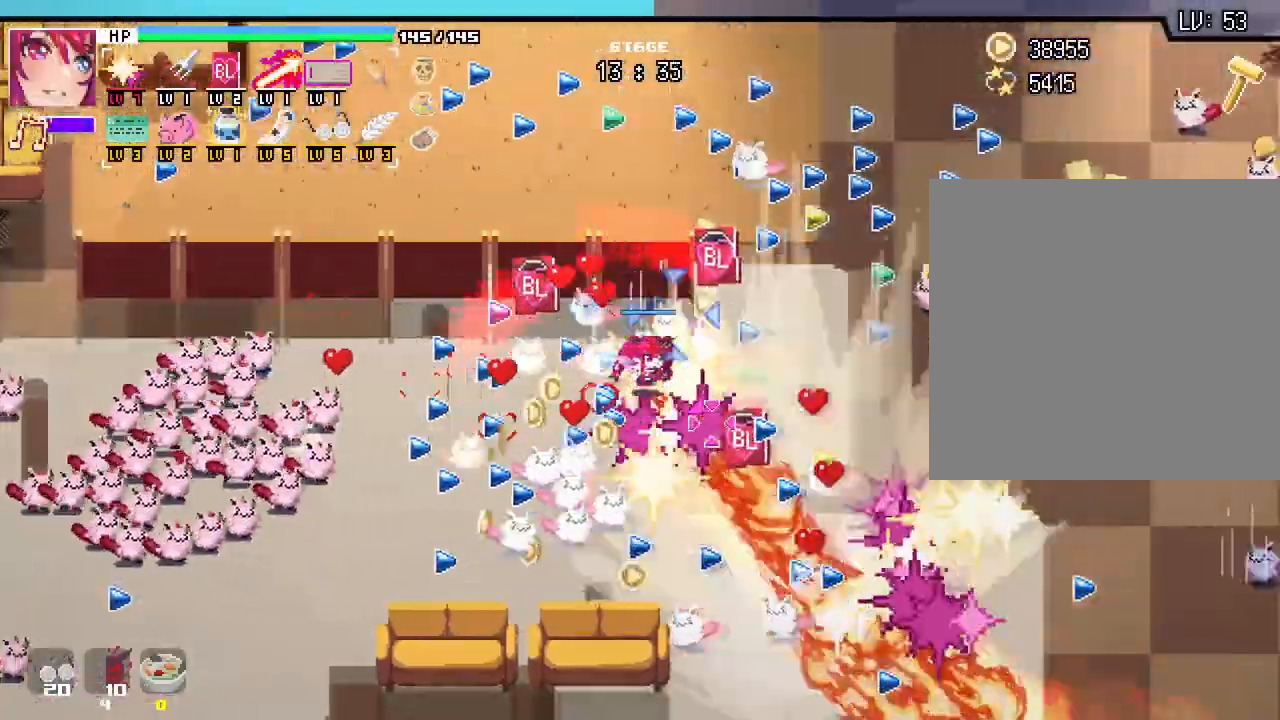
{"keys": ["s"], "mouse": []}
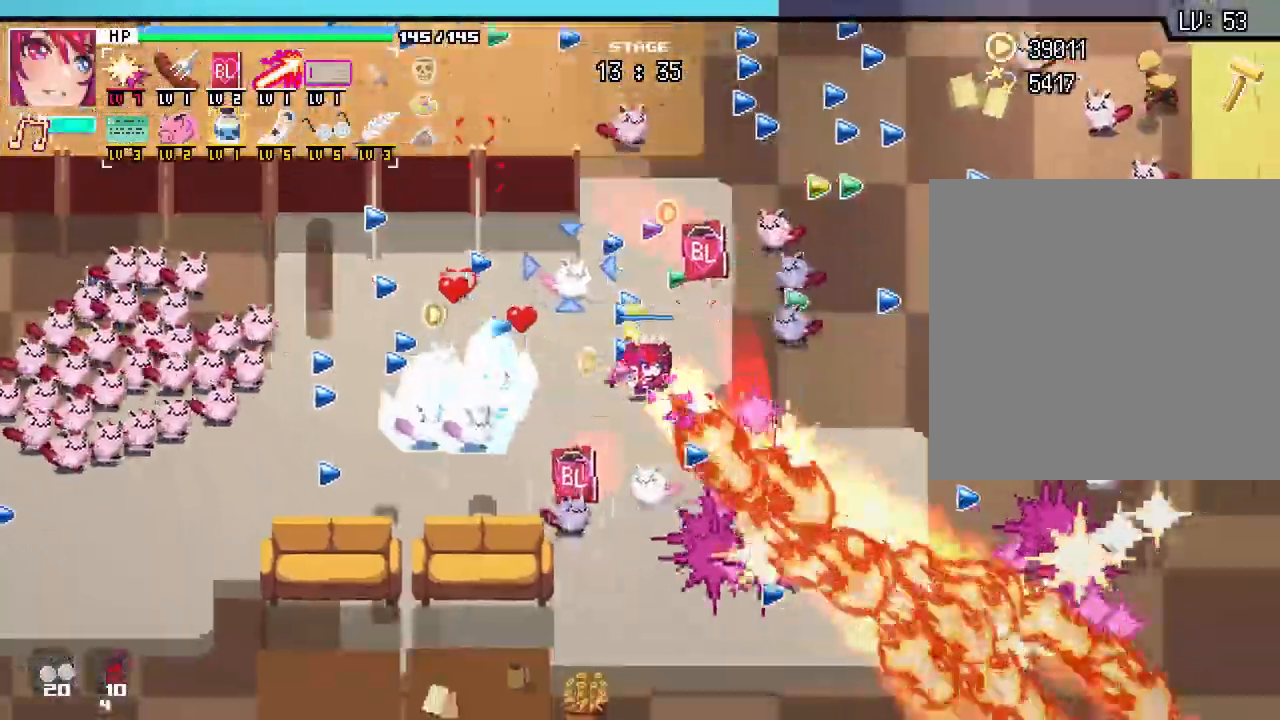
{"keys": ["d"], "mouse": [], "events": [[167, "d", "down"], [267, "s", "up"]]}
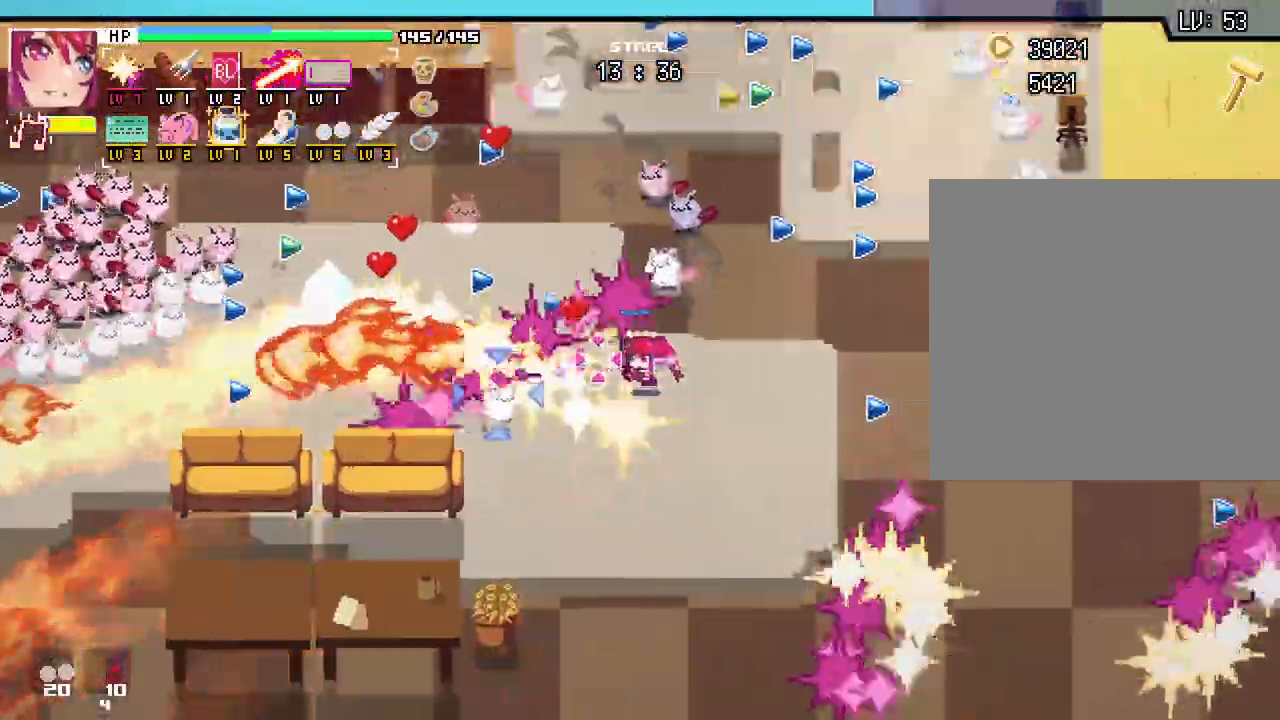
{"keys": ["w"], "mouse": []}
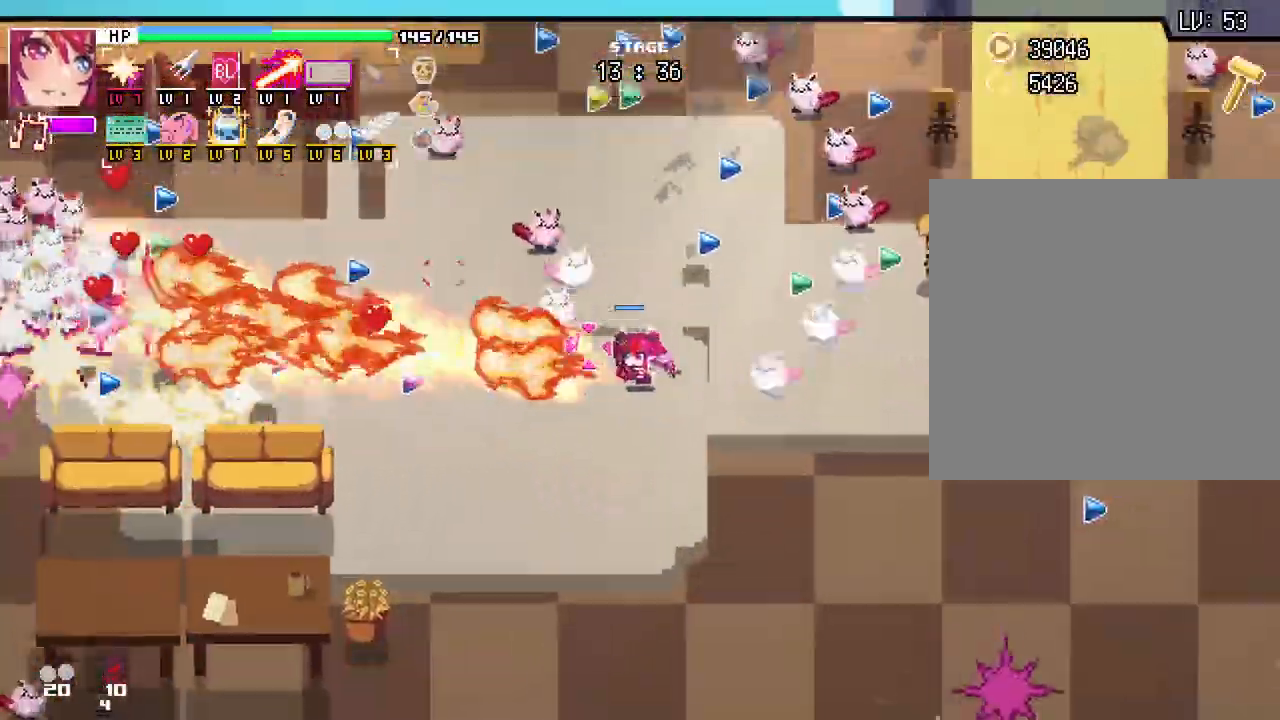
{"keys": ["w"], "mouse": [], "events": [[167, "d", "down"], [267, "d", "up"]]}
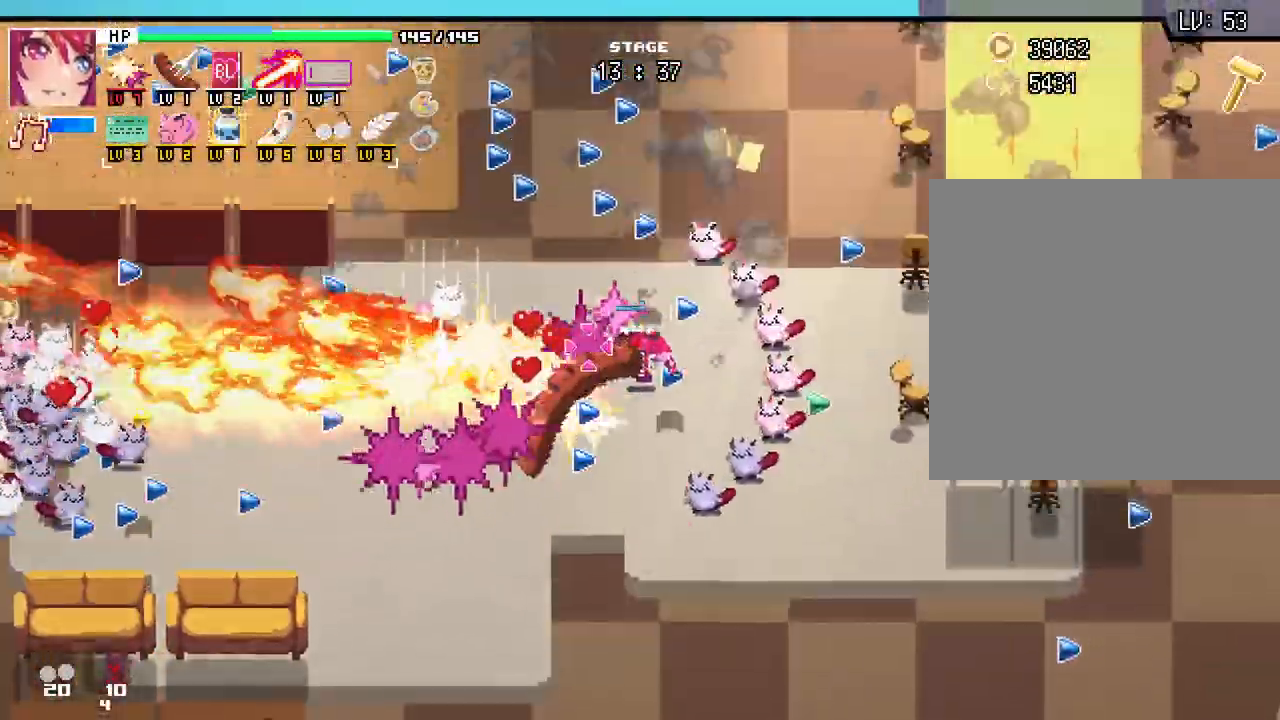
{"keys": ["a", "w"], "mouse": []}